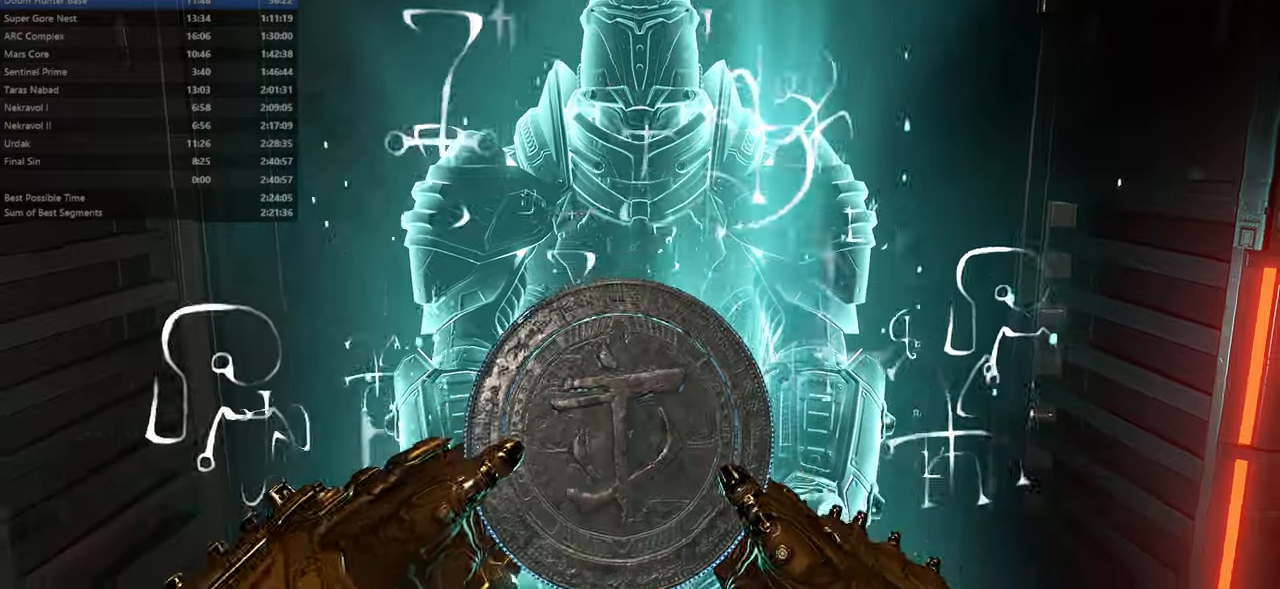
Gameplay with keyboard and mouse; each line is a JSON object with the keys and mouse buttons held at the frame after it. "events" lists presses ("down") and releases ("up") of "bfg", "bl", "bw", "cg", "crc", "cs", "csg", "dash", "fb", "fw", "hc", "jump", "l", "mel", "pr", "r", "rl", "ssg", "mouse_left", "mouse_wheel" and "mouse_right" between this image and that frame as [ms after this image, input, new state], when the widget could be followed in between. "mouse_left", "mouse_wheel", "mouse_right" = the "left", "wheel", "right" buttons of the "mouse" list. No other keys are recorded. "wheel" means that the mouse wheel is clicked or scrolled. Key names are as the overlay labels them; some are game actions (e.g. jump) rather than physical keys. Not read: mod mouse_move ww.
{"keys": [], "mouse": [], "events": []}
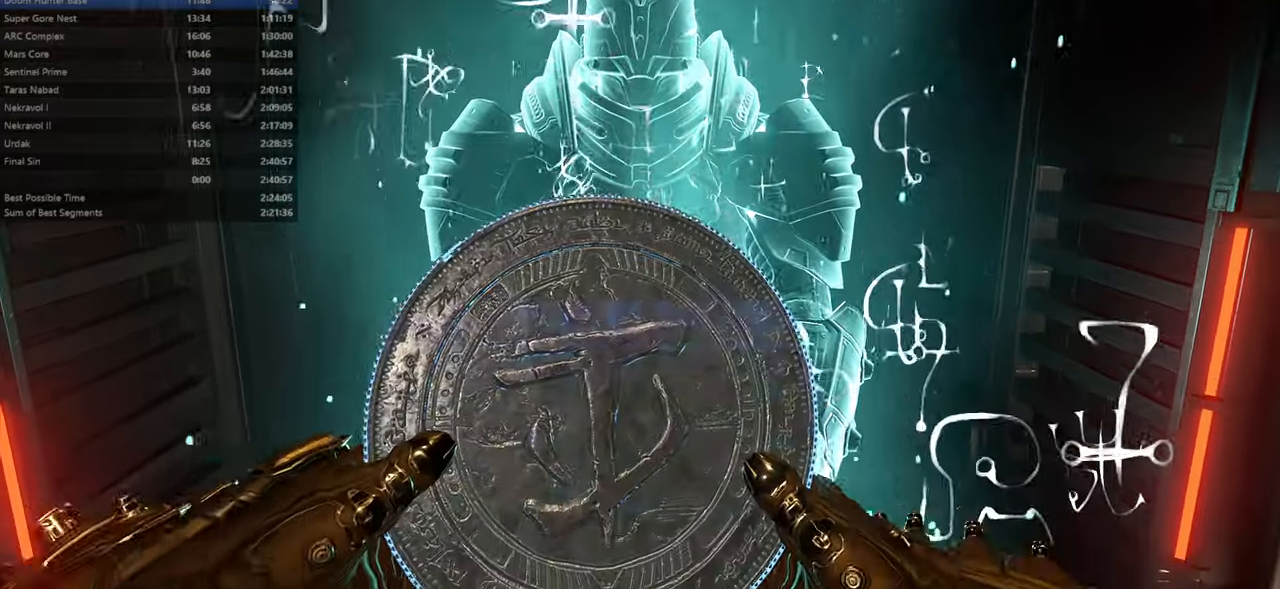
{"keys": [], "mouse": [], "events": []}
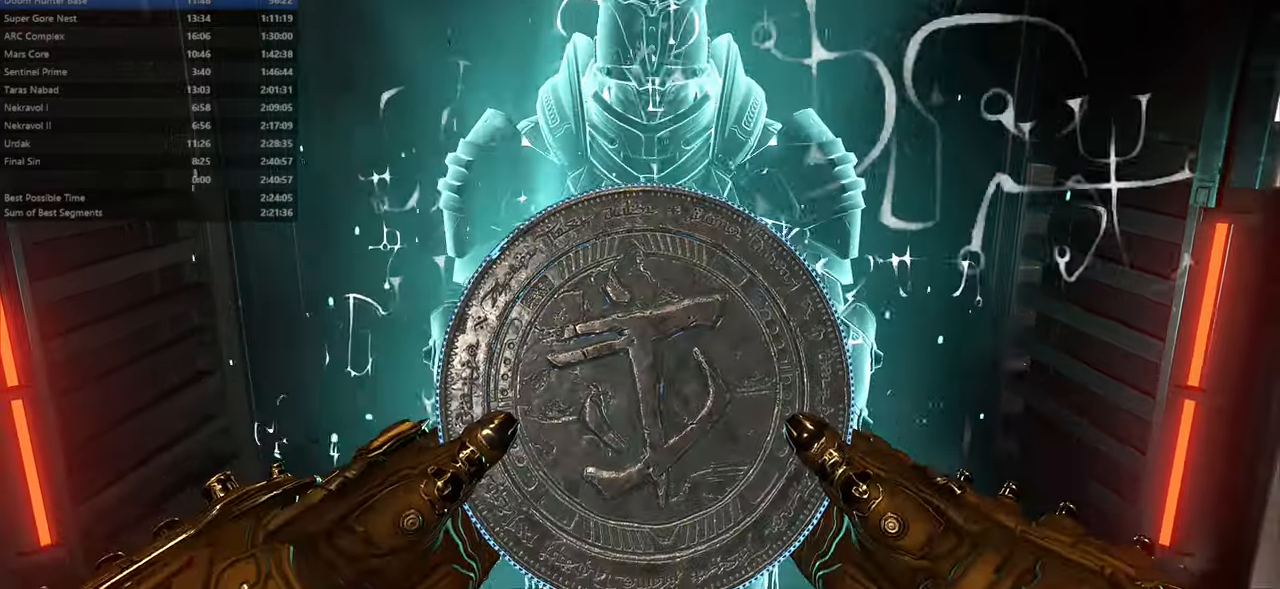
{"keys": [], "mouse": [], "events": []}
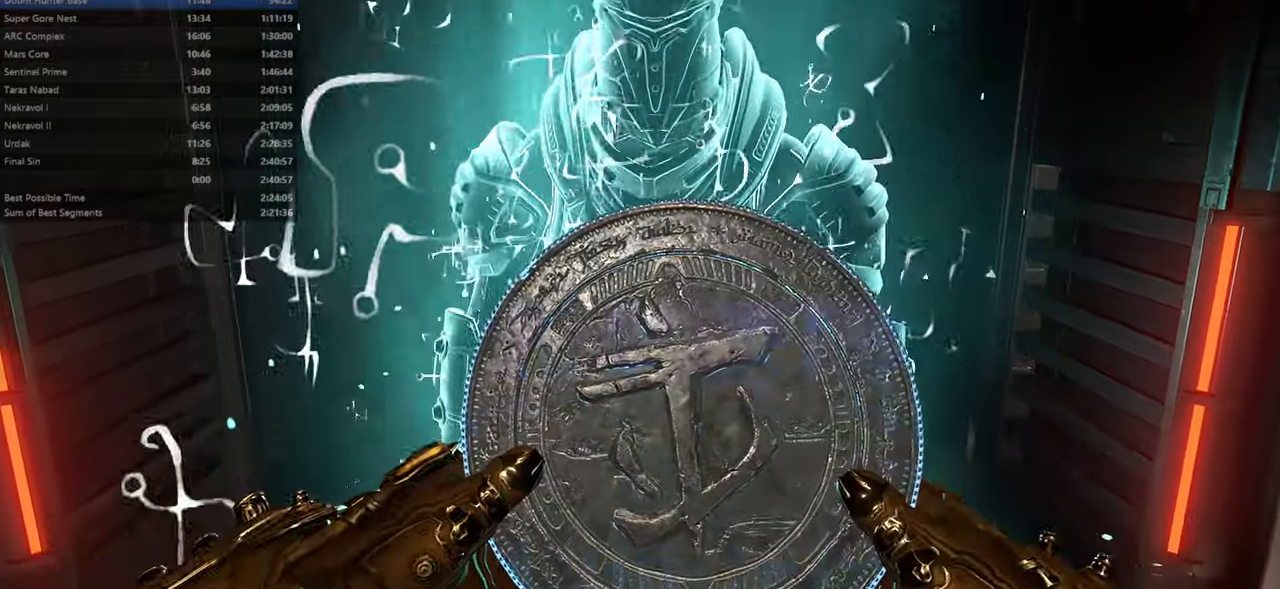
{"keys": [], "mouse": [], "events": []}
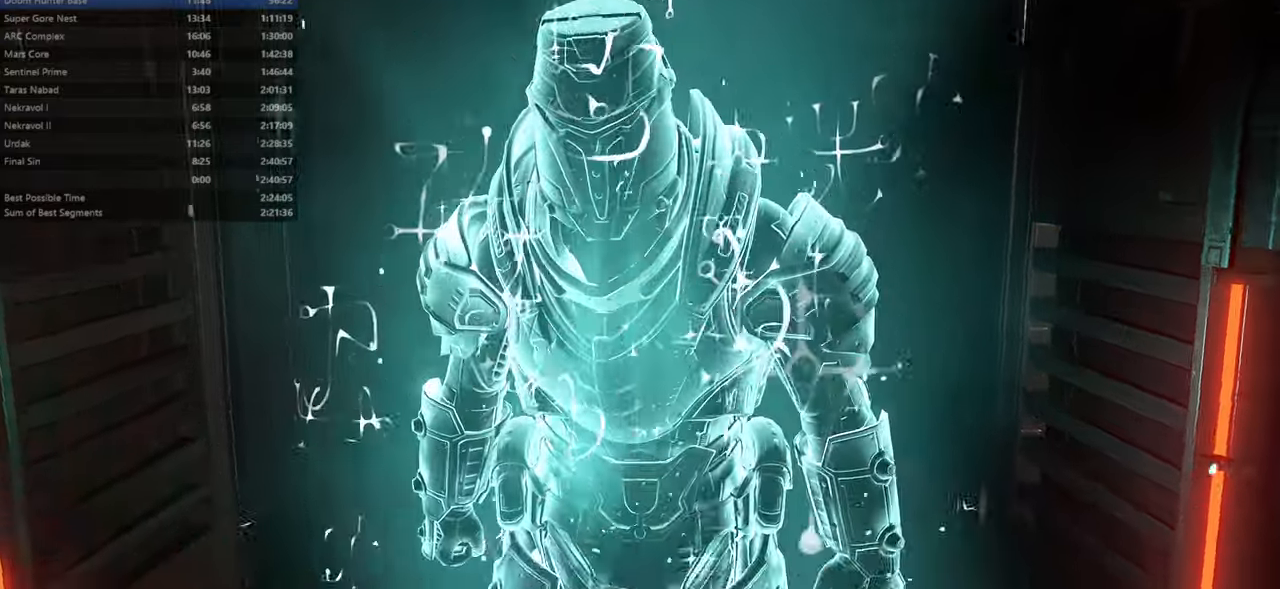
{"keys": ["fw", "l"], "mouse": [], "events": [[400, "fw", "down"], [467, "l", "down"]]}
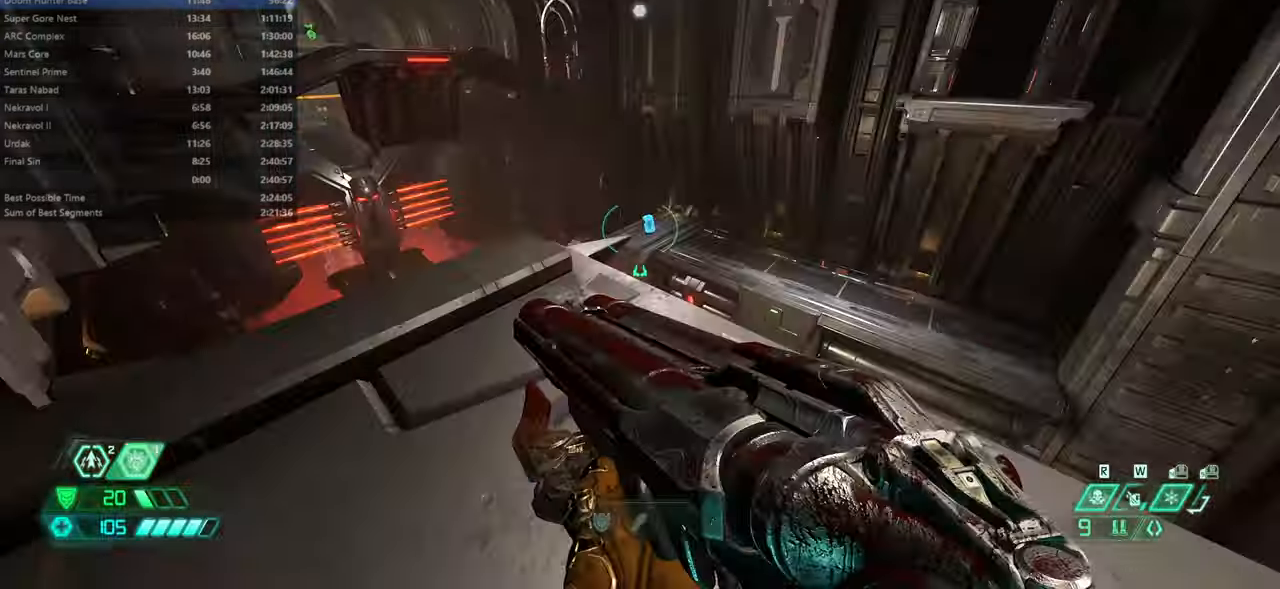
{"keys": ["fw", "l"], "mouse": [], "events": [[267, "jump", "down"], [433, "jump", "up"]]}
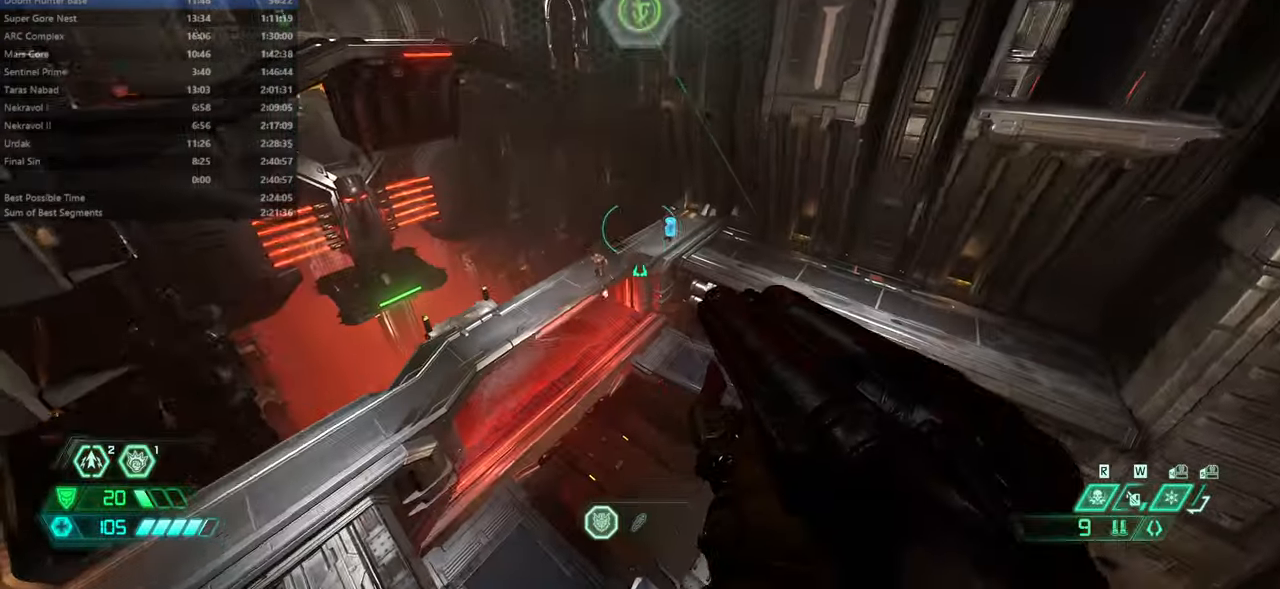
{"keys": ["l"], "mouse": [], "events": [[400, "fw", "up"]]}
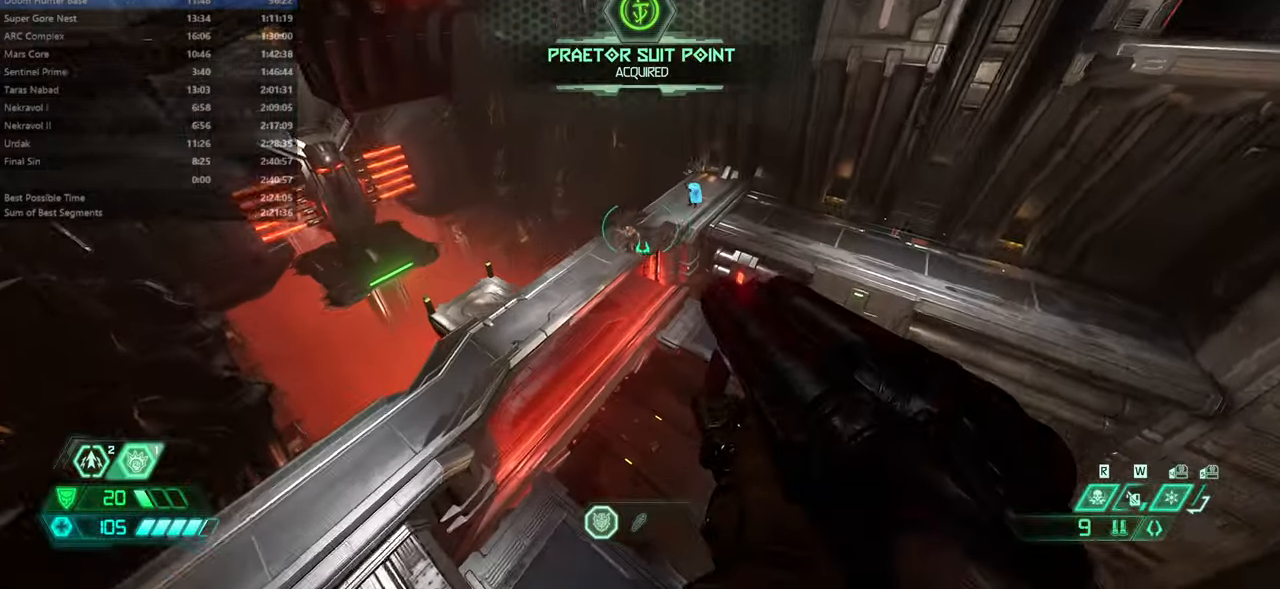
{"keys": ["r"], "mouse": ["right"], "events": [[167, "l", "up"], [267, "r", "down"], [300, "mouse_right", "down"]]}
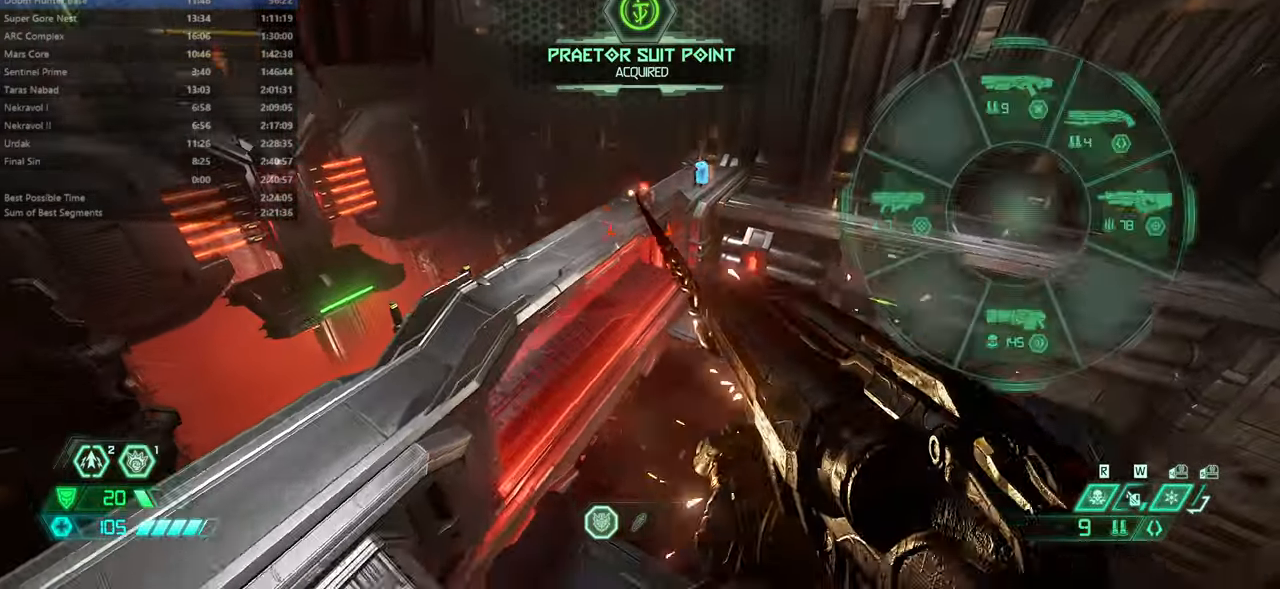
{"keys": ["r"], "mouse": ["right"], "events": []}
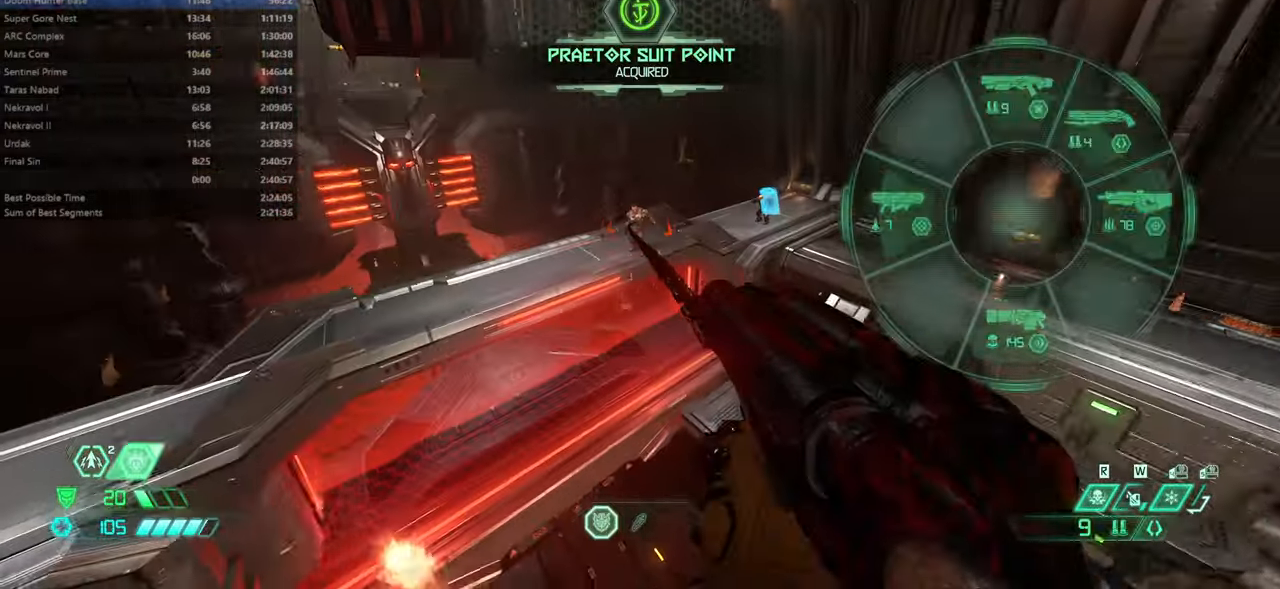
{"keys": ["r"], "mouse": ["right"], "events": []}
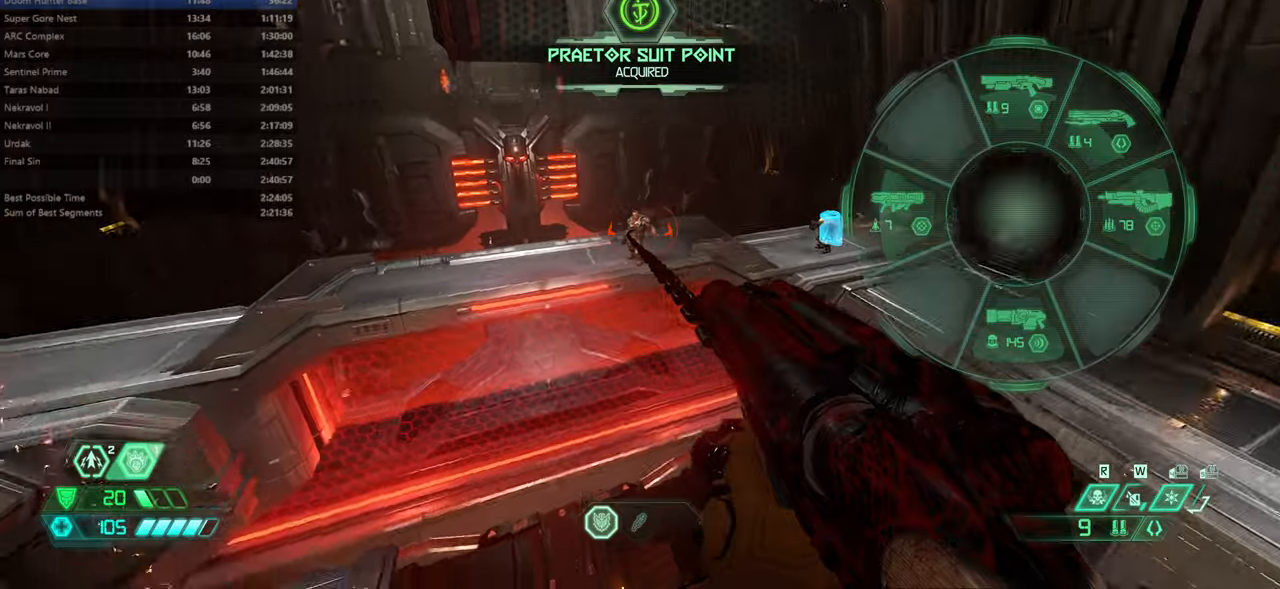
{"keys": ["r"], "mouse": ["right"], "events": []}
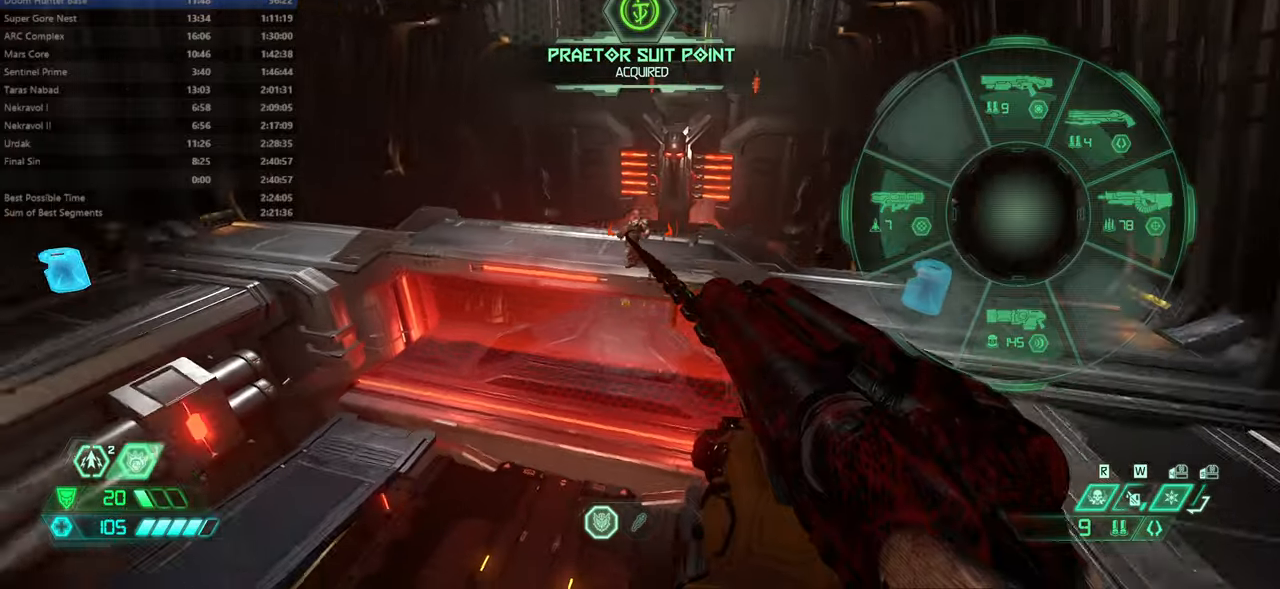
{"keys": ["fw"], "mouse": [], "events": [[266, "mouse_right", "up"], [333, "fw", "down"], [333, "r", "up"]]}
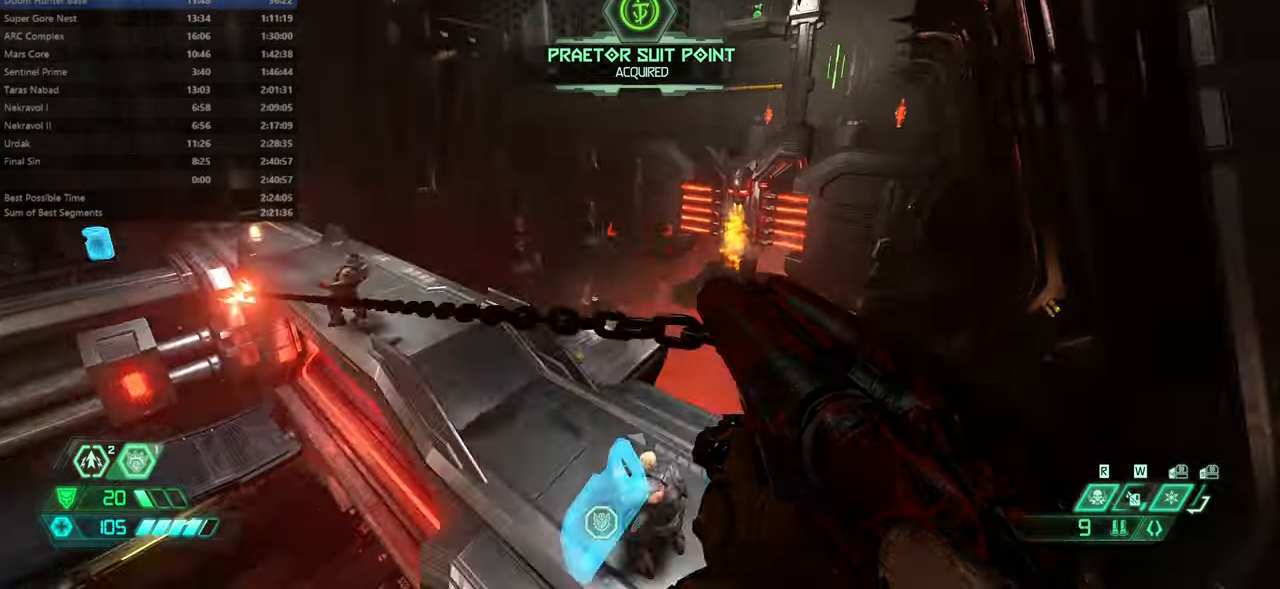
{"keys": ["fw", "jump"], "mouse": [], "events": [[233, "jump", "down"]]}
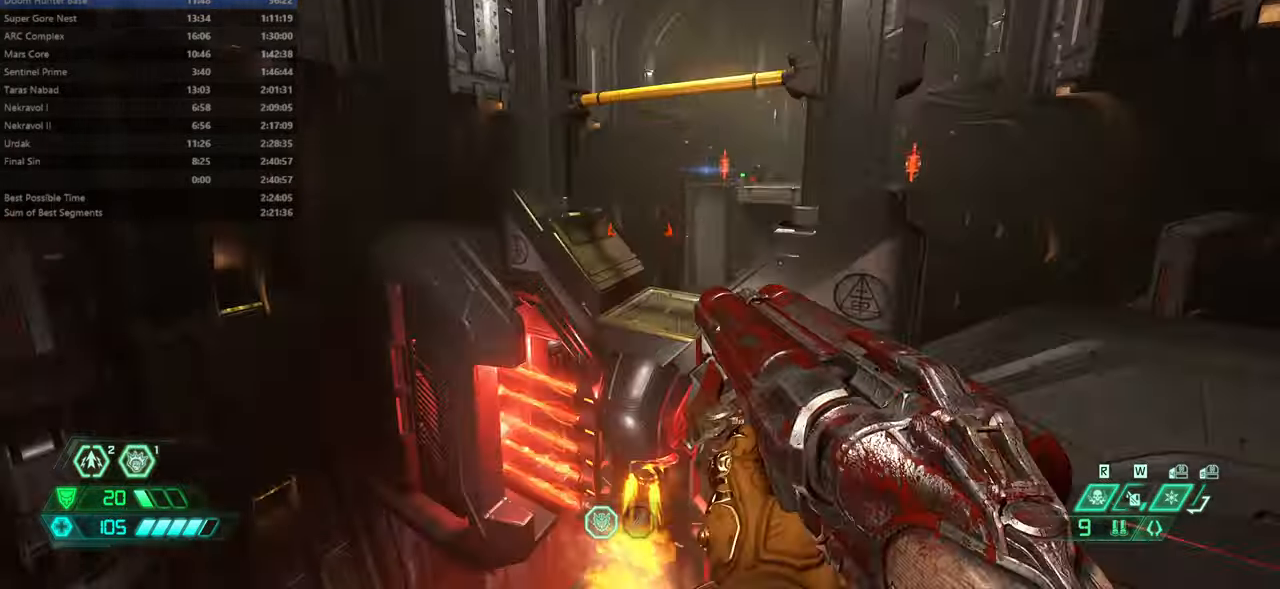
{"keys": ["fw"], "mouse": [], "events": [[33, "jump", "up"]]}
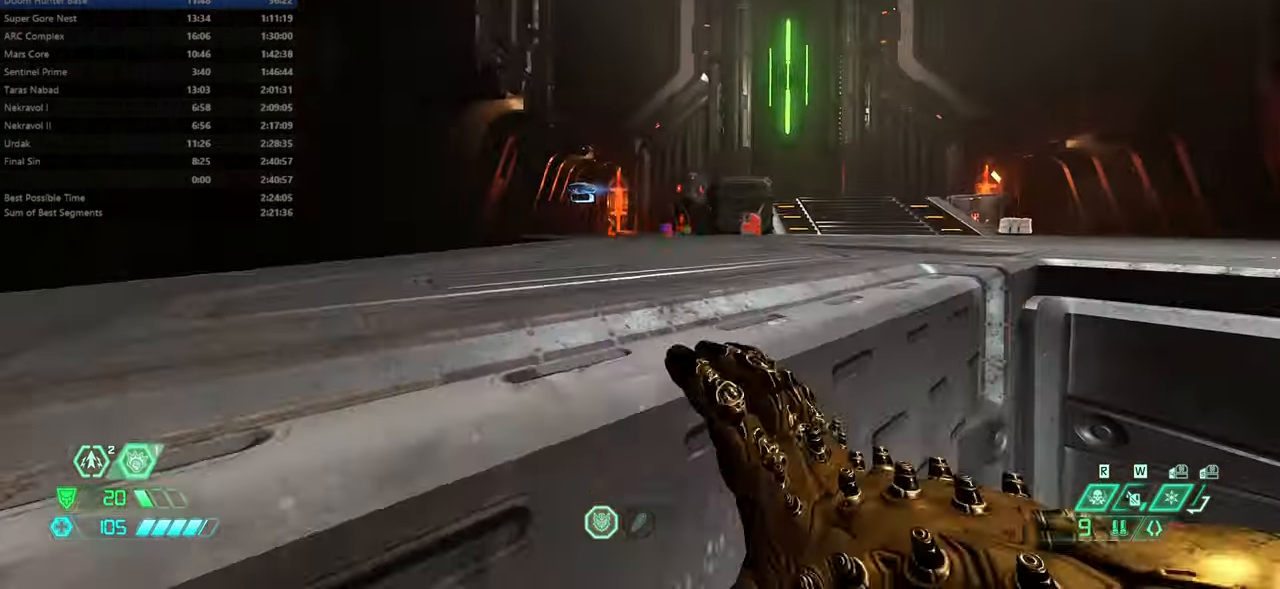
{"keys": ["dash", "fw"], "mouse": [], "events": [[500, "dash", "down"]]}
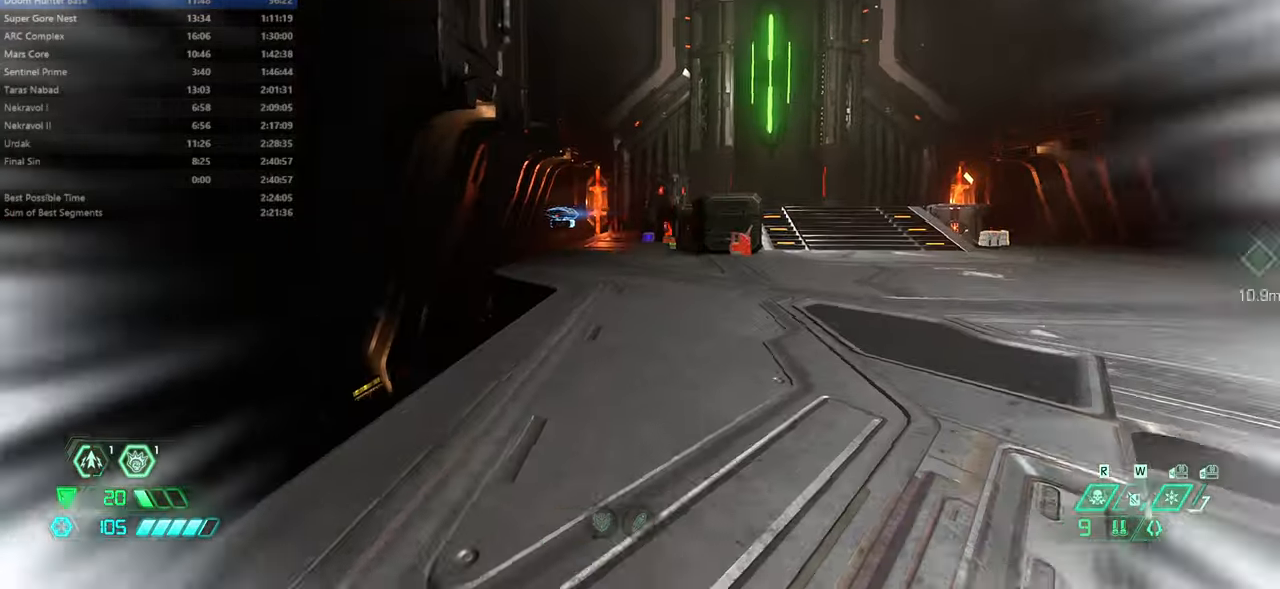
{"keys": ["fw"], "mouse": [], "events": [[200, "dash", "up"]]}
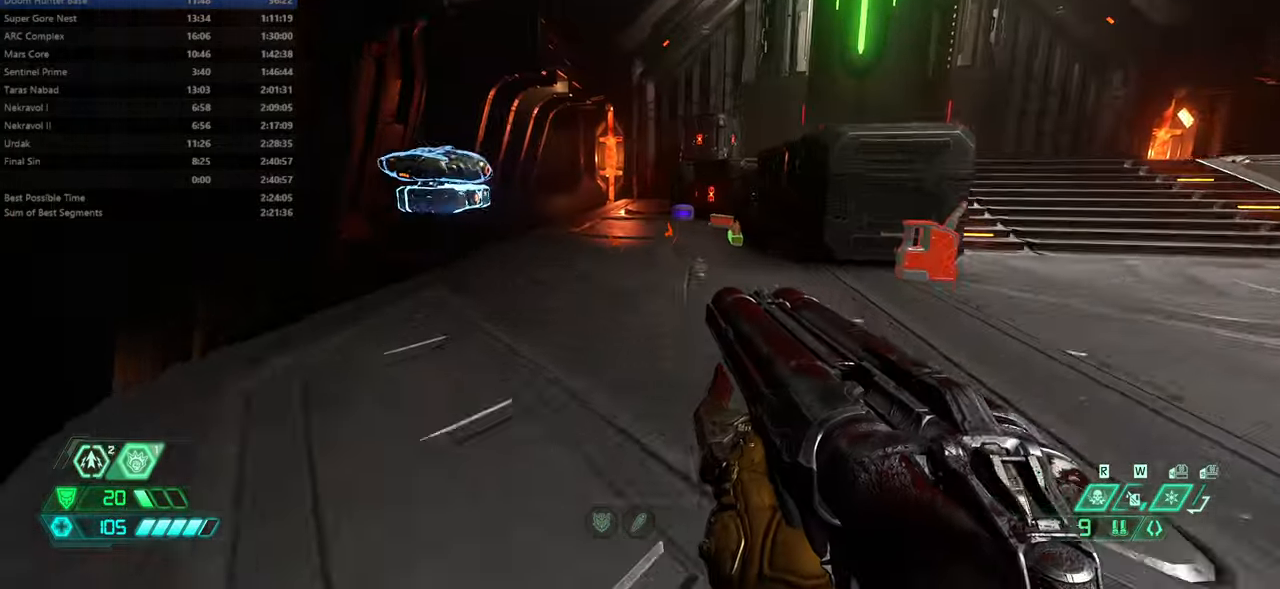
{"keys": [], "mouse": [], "events": [[366, "fw", "up"], [366, "mouse_wheel", "down"], [500, "mouse_wheel", "up"]]}
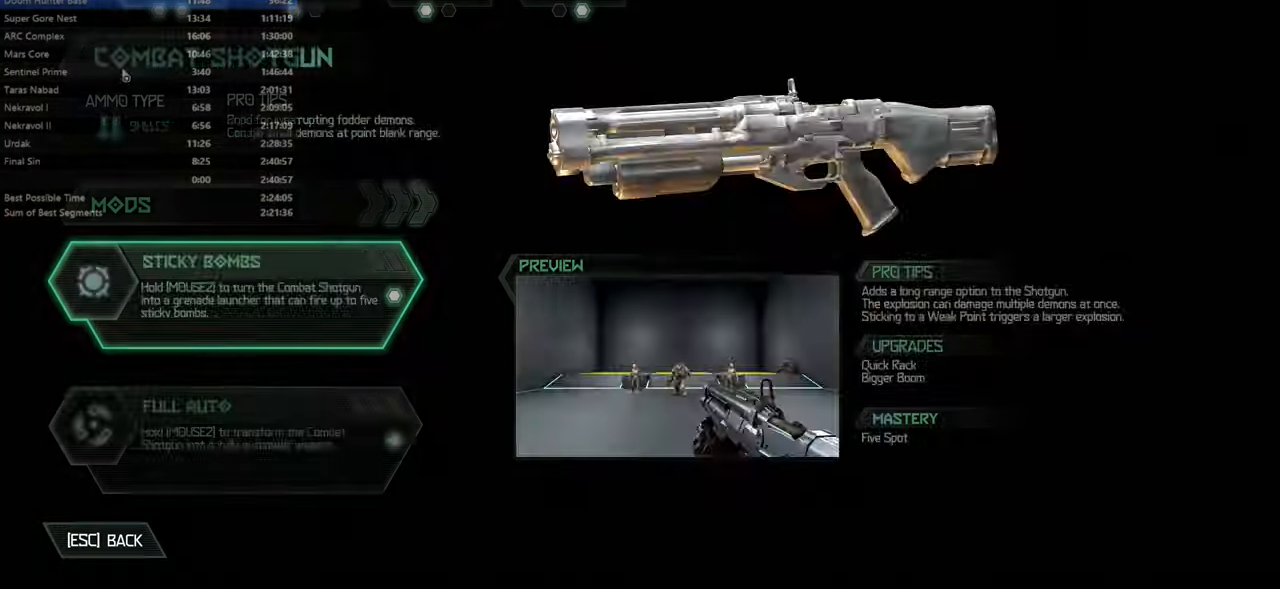
{"keys": [], "mouse": [], "events": [[100, "fw", "down"], [200, "fw", "up"]]}
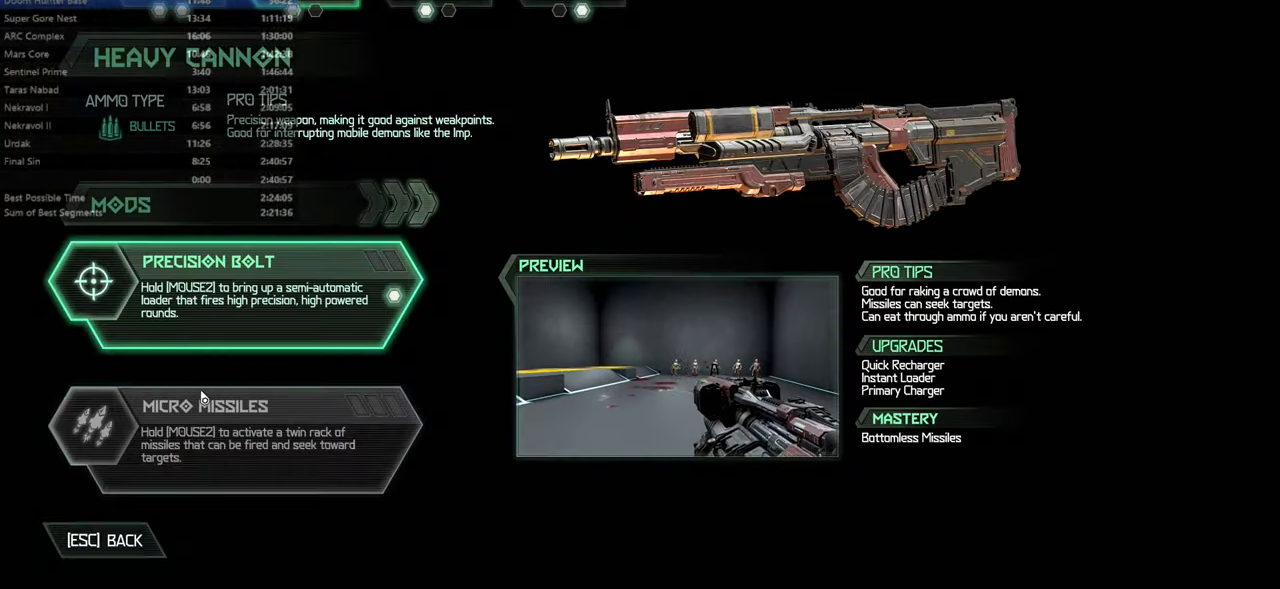
{"keys": [], "mouse": [], "events": [[166, "mouse_left", "down"], [433, "mouse_left", "up"]]}
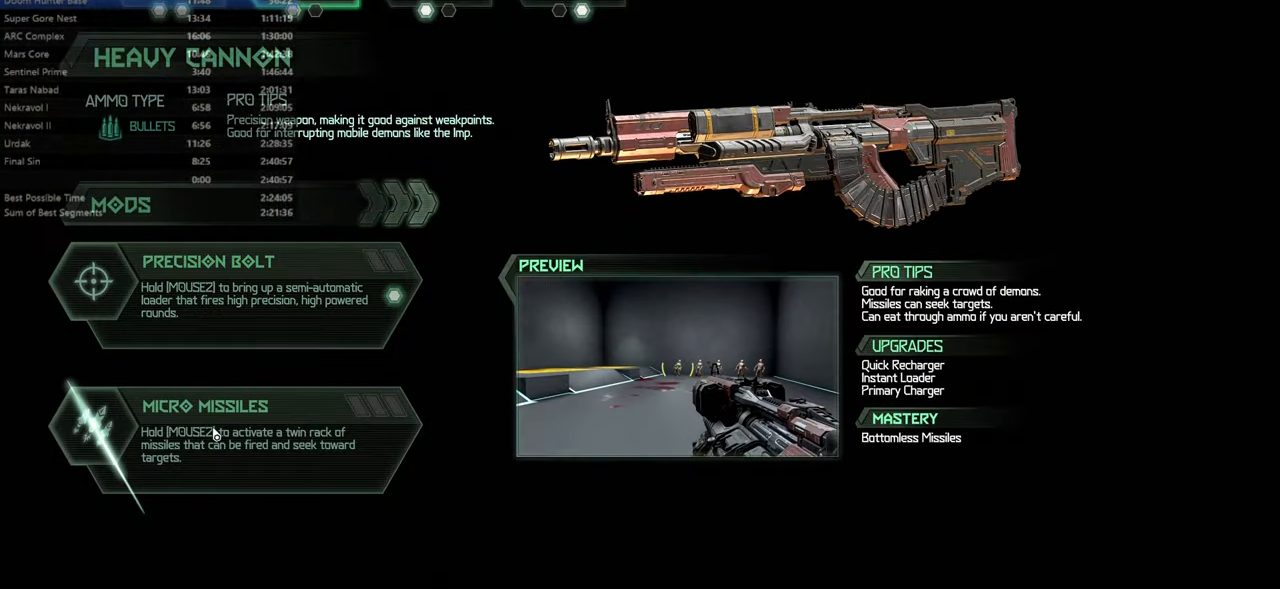
{"keys": [], "mouse": [], "events": []}
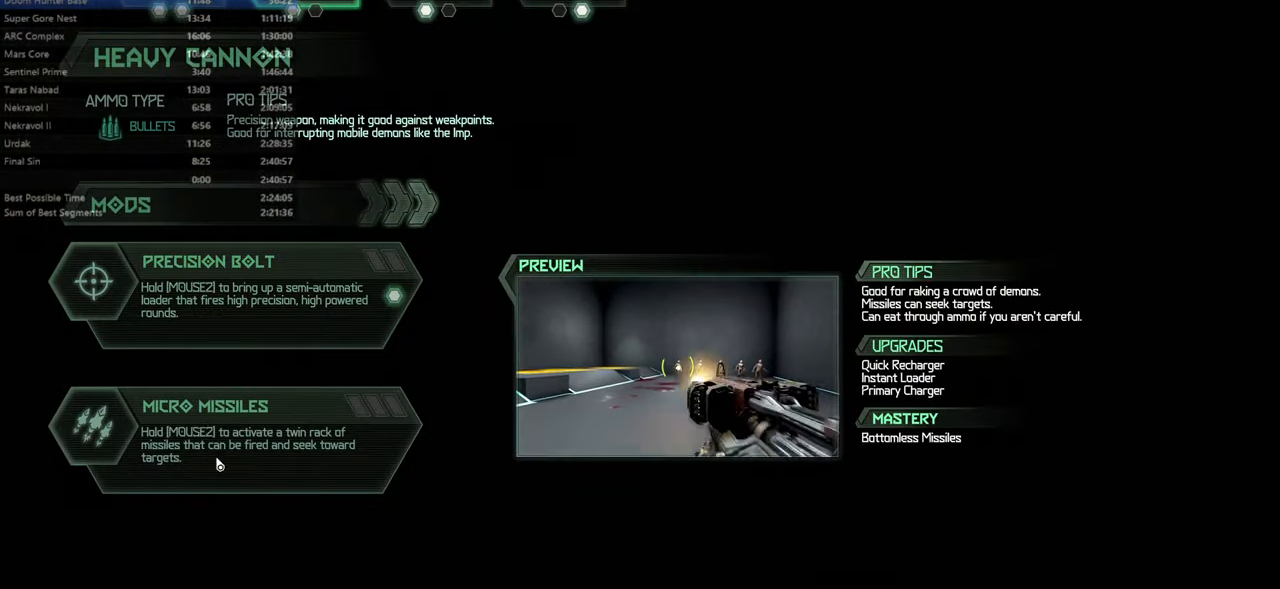
{"keys": [], "mouse": [], "events": []}
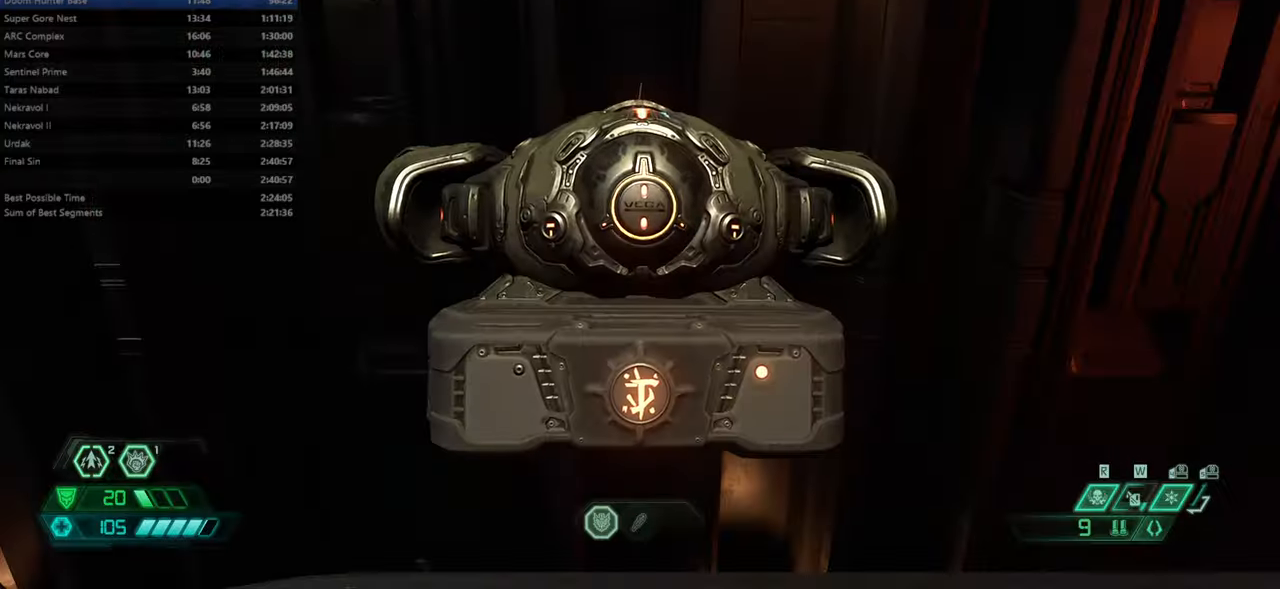
{"keys": [], "mouse": [], "events": []}
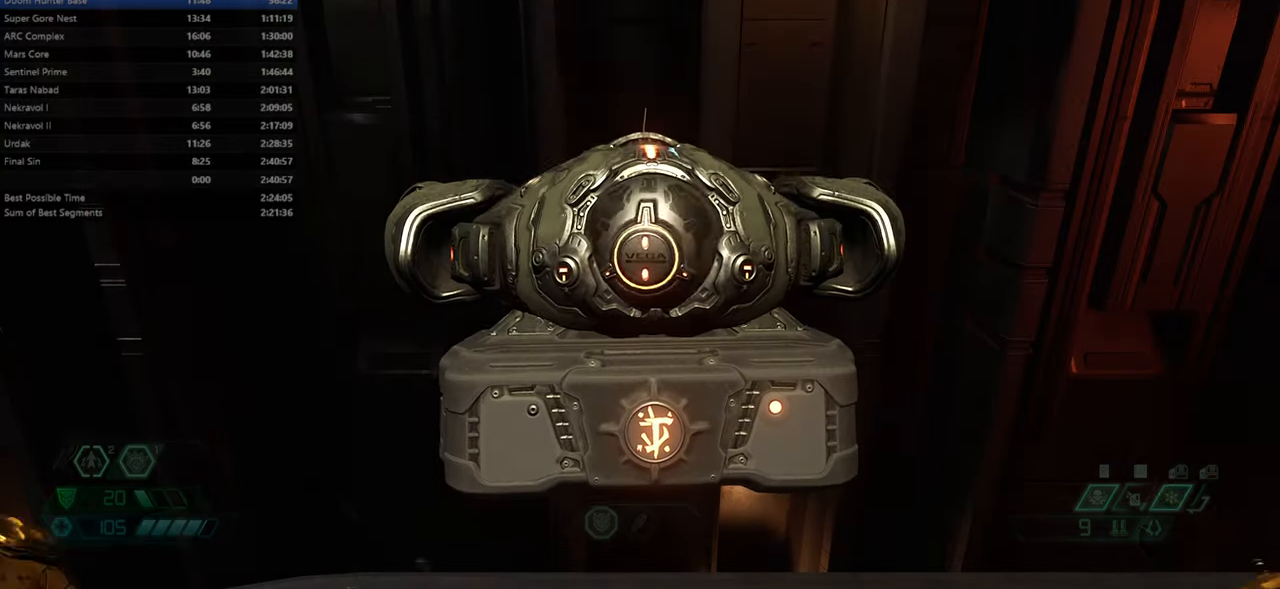
{"keys": ["fw"], "mouse": [], "events": [[300, "fw", "down"], [367, "r", "down"], [500, "r", "up"]]}
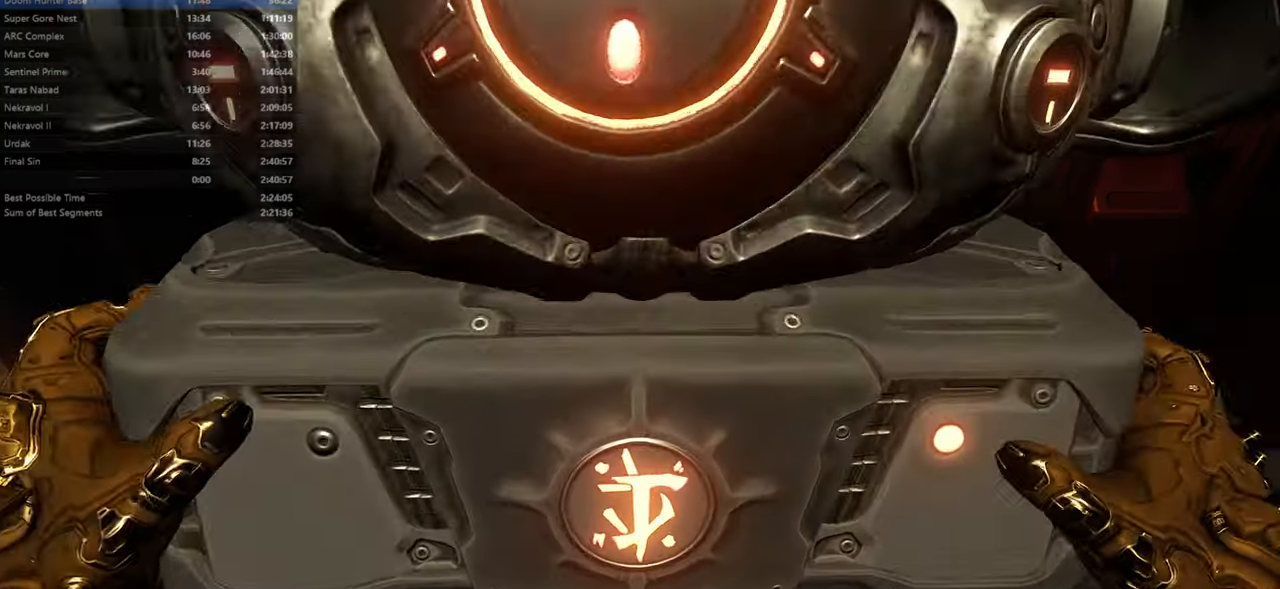
{"keys": ["fw", "r"], "mouse": [], "events": [[100, "r", "down"], [234, "r", "up"], [500, "r", "down"]]}
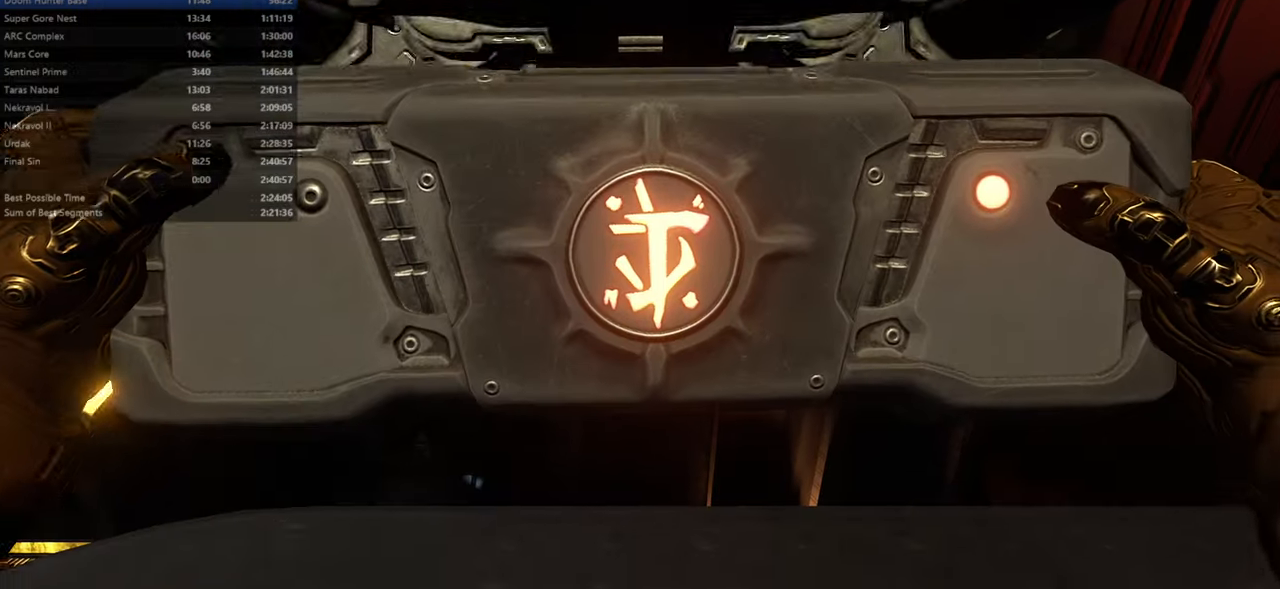
{"keys": ["fw"], "mouse": [], "events": [[100, "r", "up"]]}
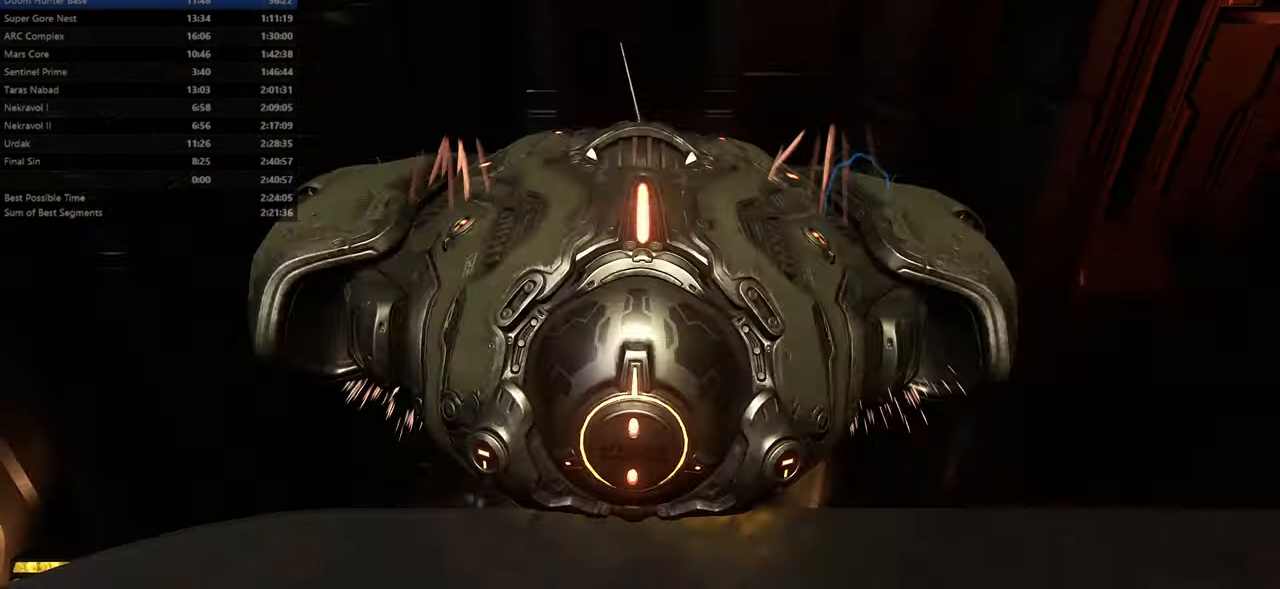
{"keys": ["fw"], "mouse": [], "events": []}
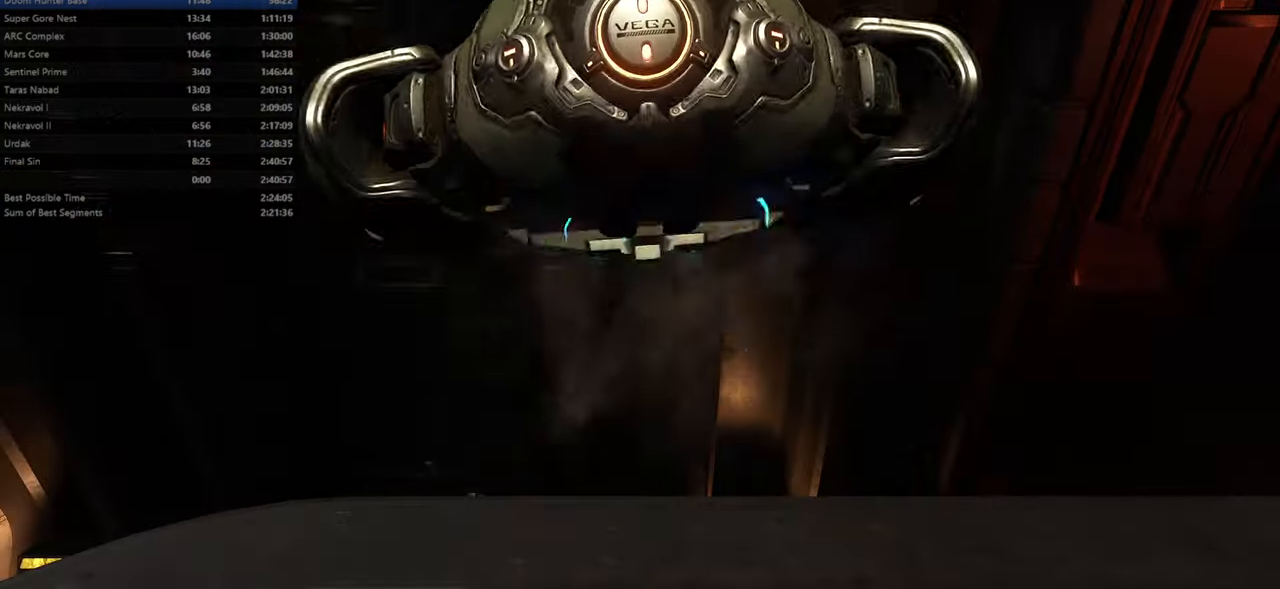
{"keys": ["fw"], "mouse": [], "events": [[234, "hc", "down"], [334, "hc", "up"]]}
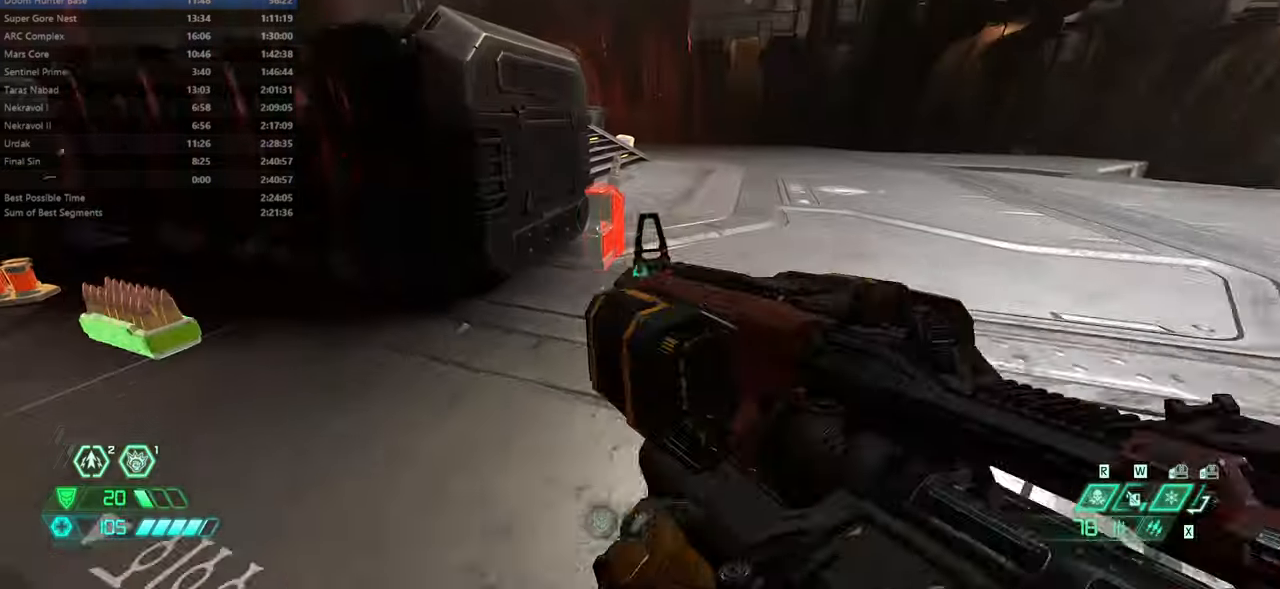
{"keys": ["dash", "fw"], "mouse": [], "events": [[434, "dash", "down"]]}
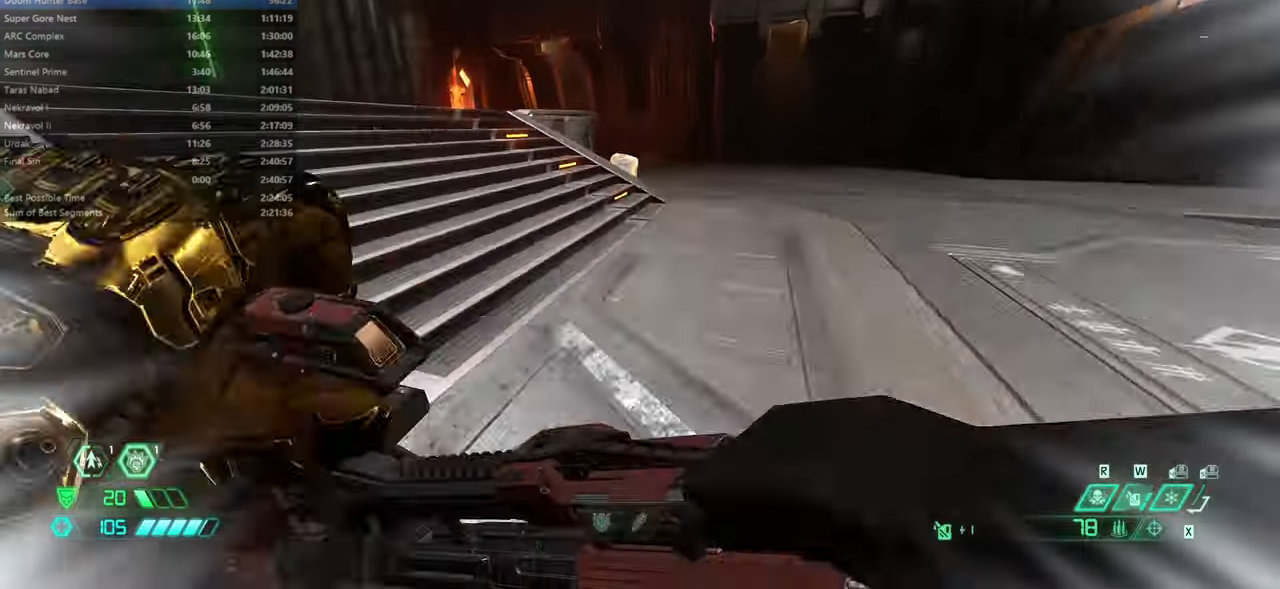
{"keys": ["fw"], "mouse": [], "events": [[67, "dash", "up"], [200, "pr", "down"], [300, "pr", "up"]]}